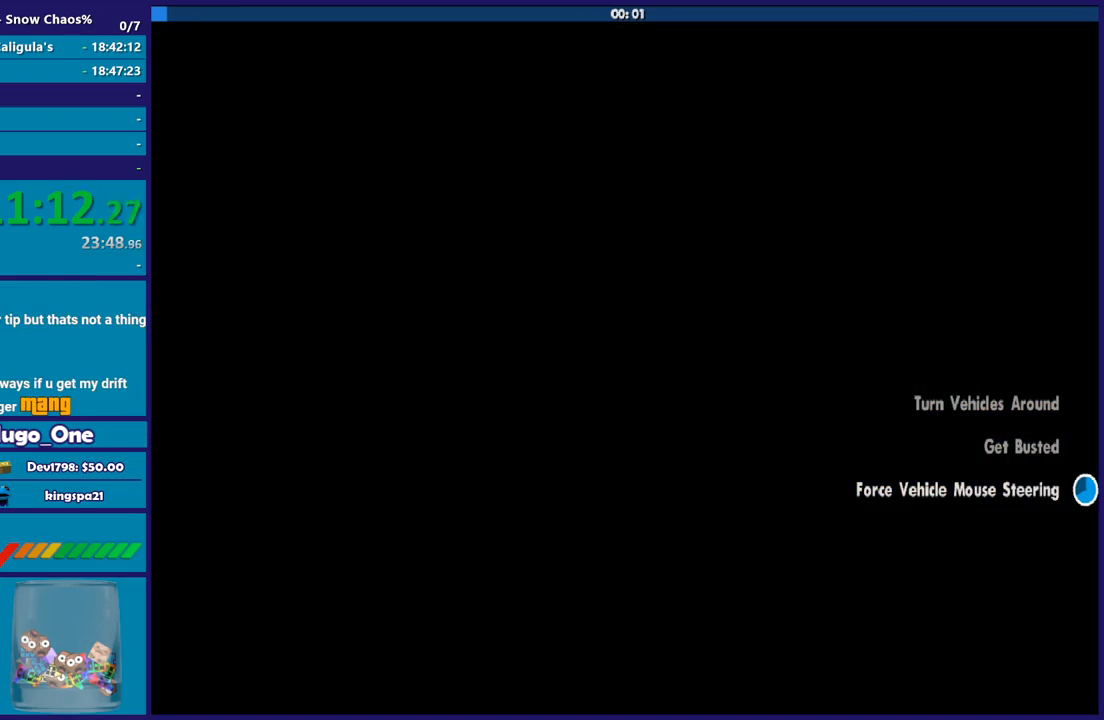
Gameplay with a controller (Xbox layout); each line is a JSON object with the inputs held at the frame after it. "button_events" lists button changes between this image and that frame as [ms after this image, input, new state], when the widget could be followed in between (sticks are given only as held states).
{"buttons": [], "left_stick": "center", "right_stick": "center", "button_events": [[100, "A", "down"], [167, "A", "up"]]}
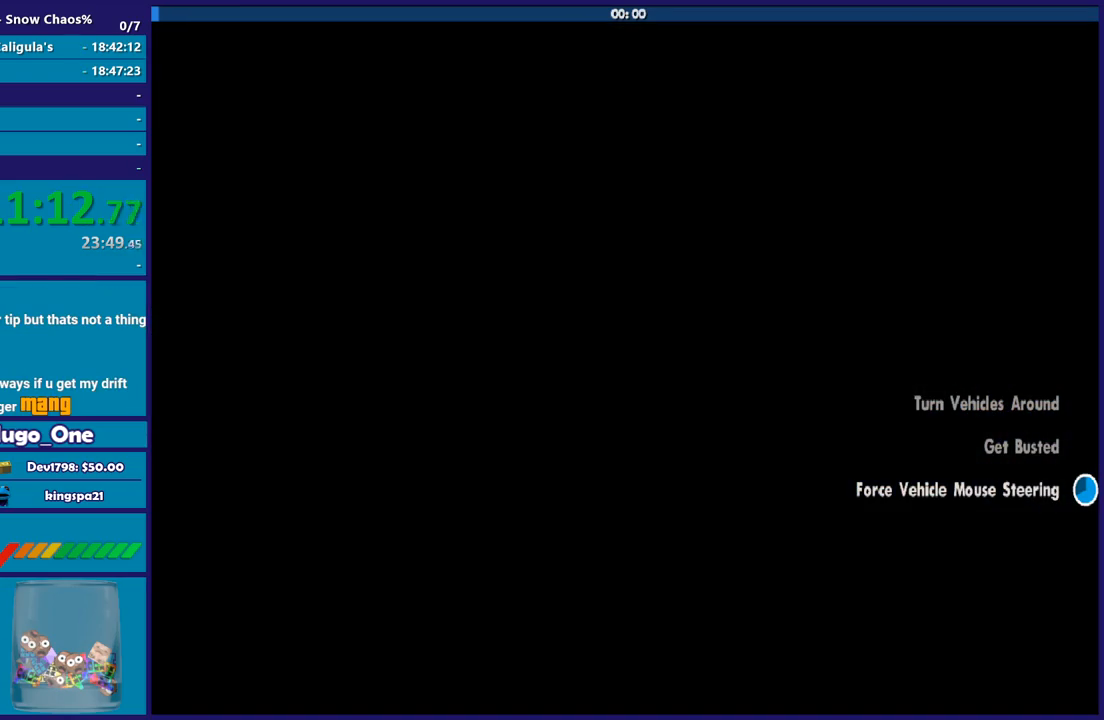
{"buttons": [], "left_stick": "center", "right_stick": "center", "button_events": []}
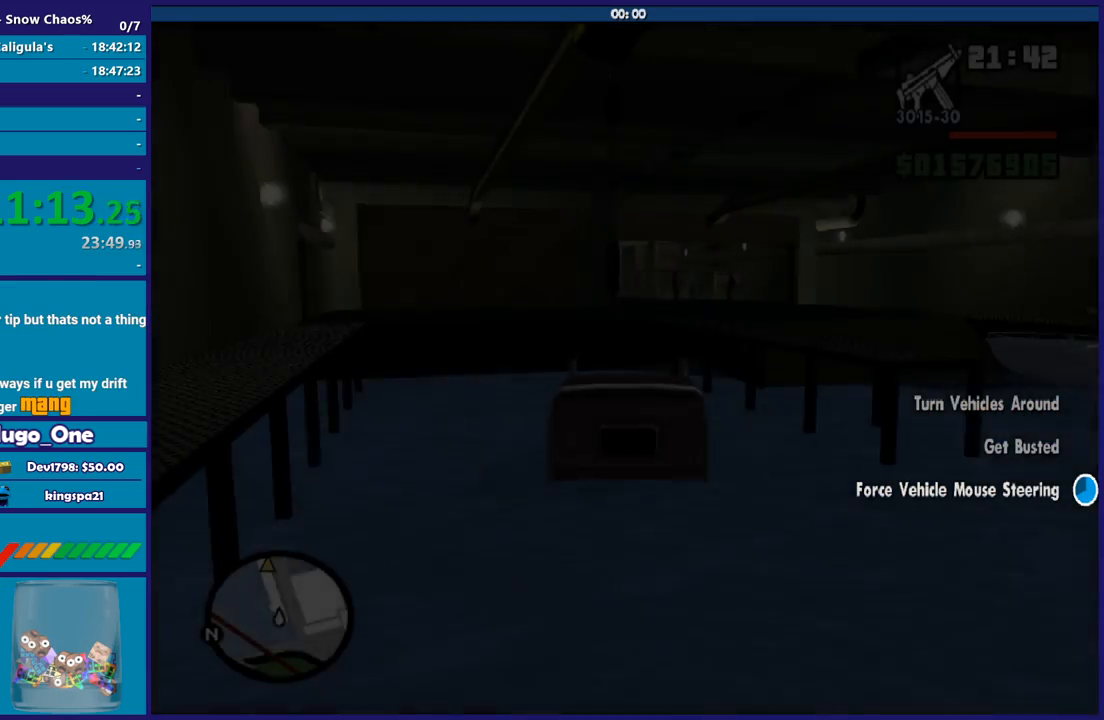
{"buttons": [], "left_stick": "center", "right_stick": "center", "button_events": []}
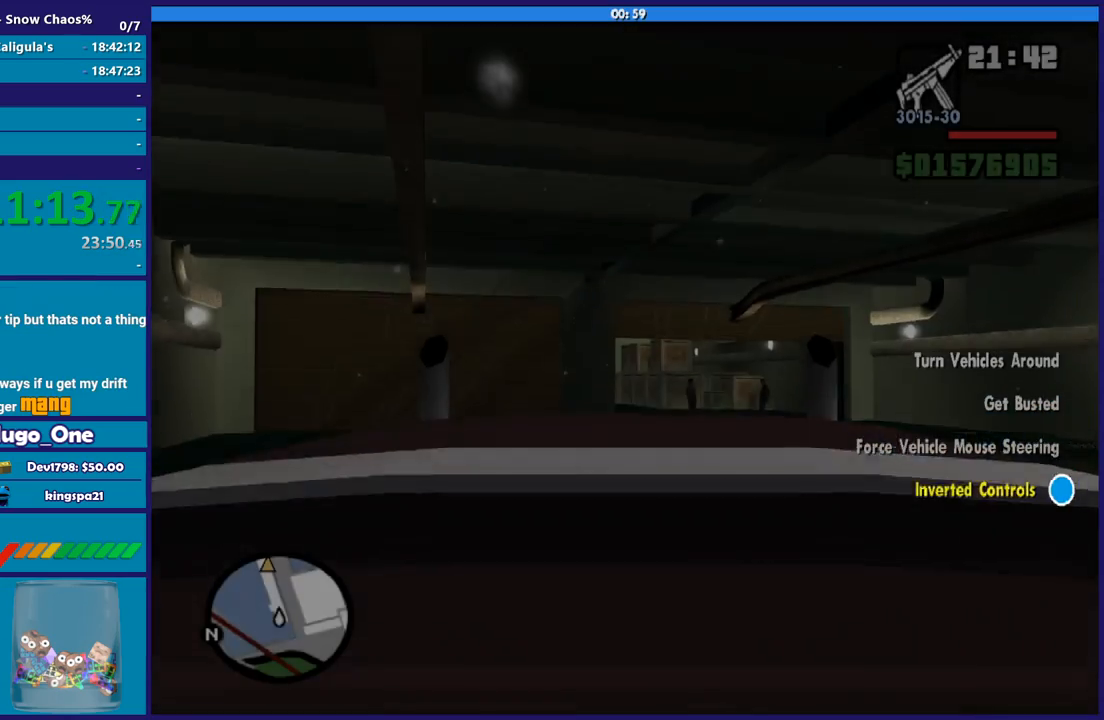
{"buttons": [], "left_stick": "center", "right_stick": "center", "button_events": []}
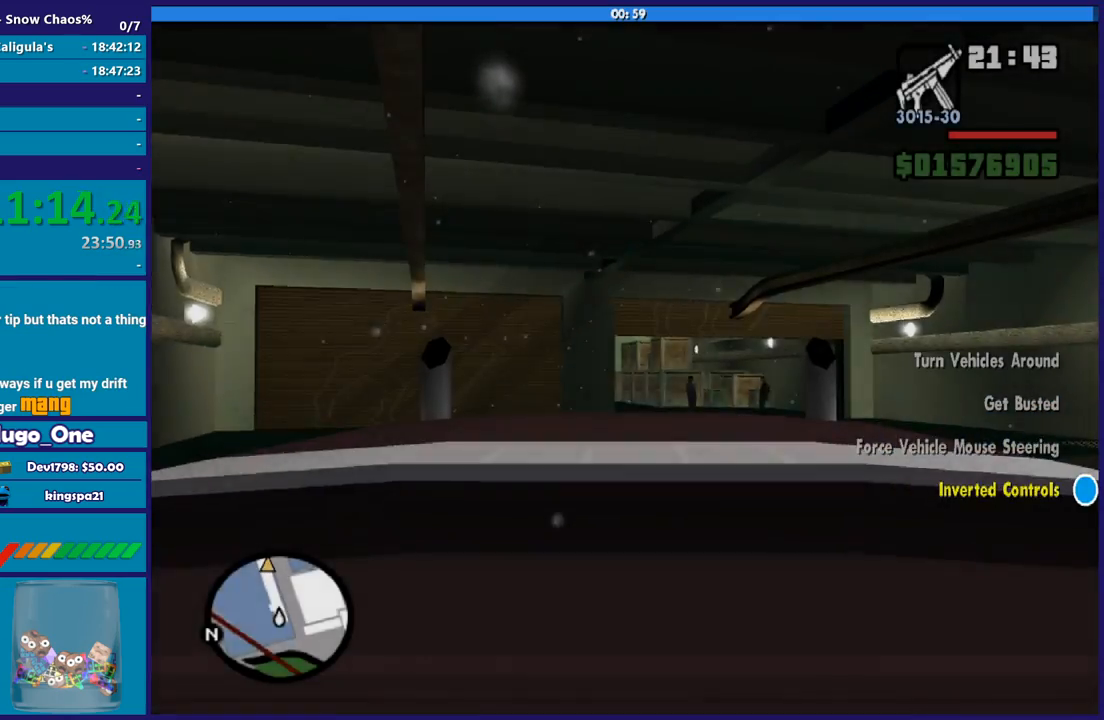
{"buttons": [], "left_stick": "center", "right_stick": "down-right", "button_events": []}
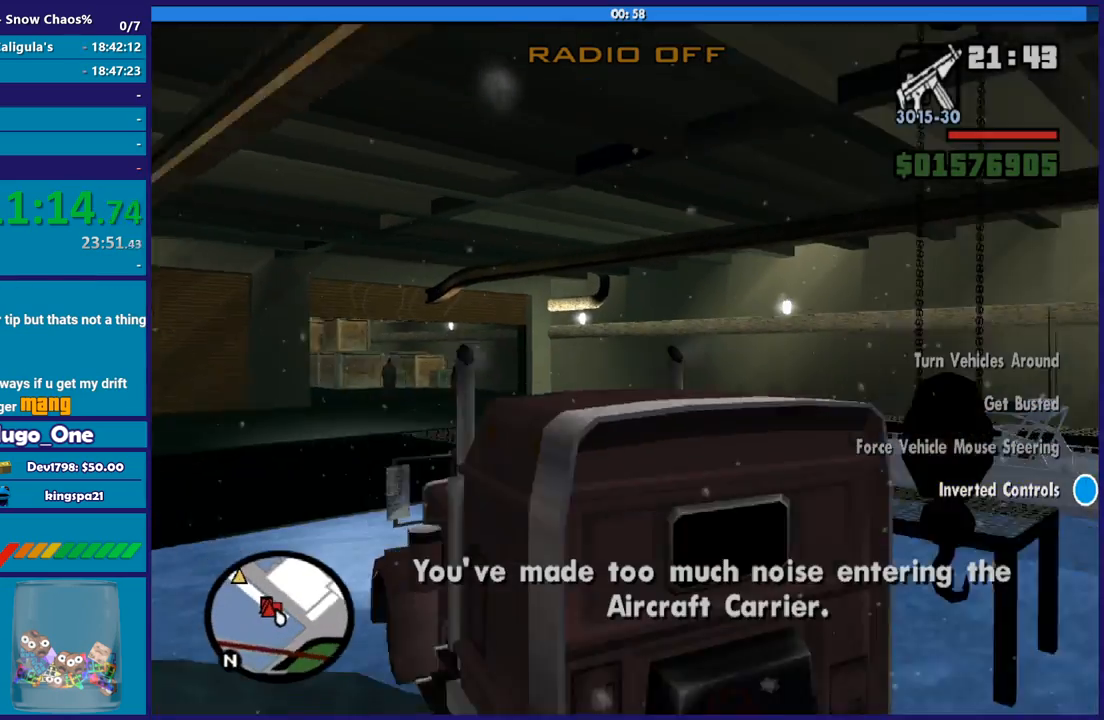
{"buttons": ["Y"], "left_stick": "center", "right_stick": "center", "button_events": [[500, "Y", "down"]]}
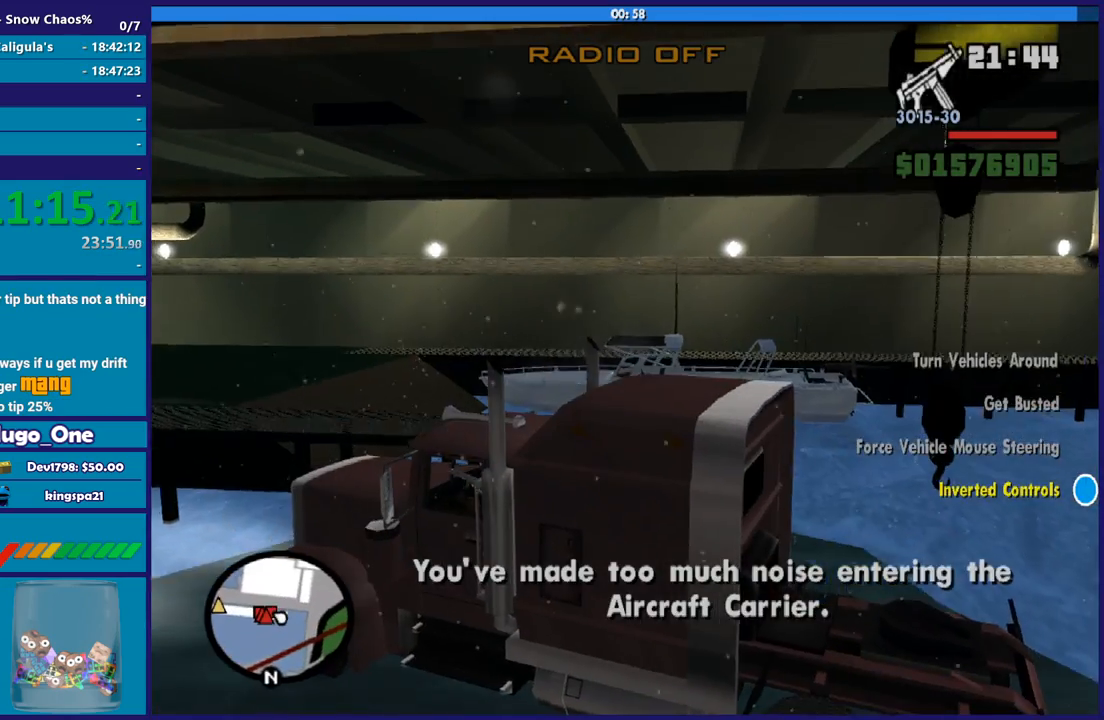
{"buttons": [], "left_stick": "left", "right_stick": "left", "button_events": [[167, "Y", "up"], [234, "Y", "down"], [334, "Y", "up"]]}
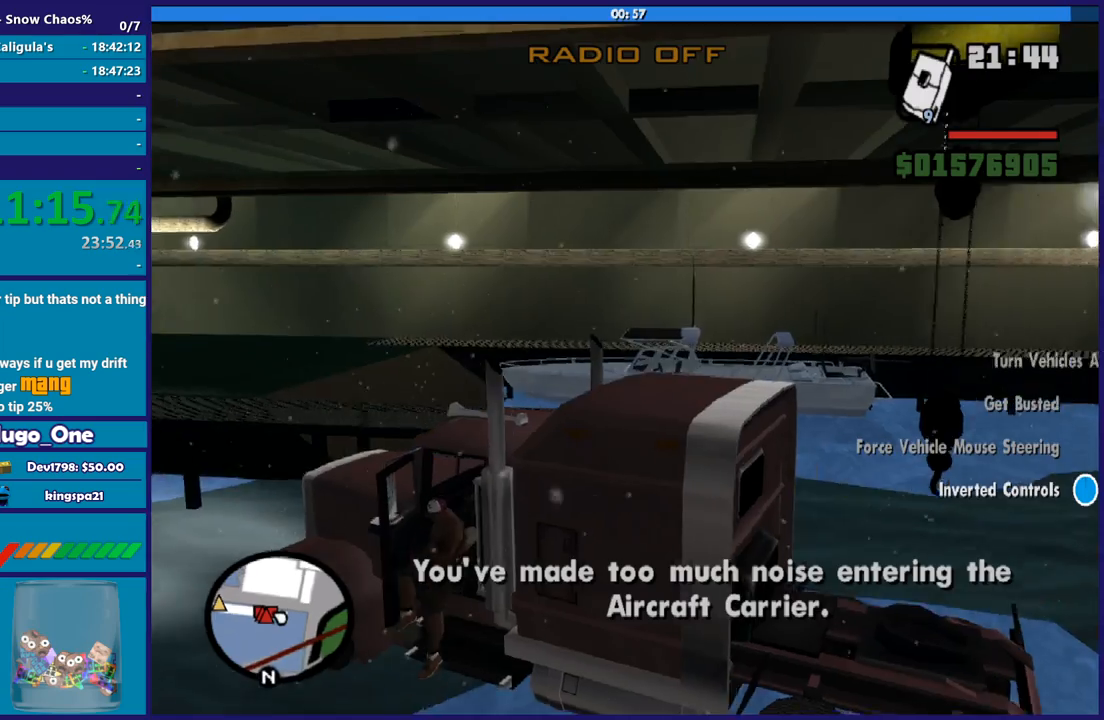
{"buttons": ["A"], "left_stick": "left", "right_stick": "center", "button_events": [[267, "A", "down"], [400, "A", "up"], [500, "A", "down"]]}
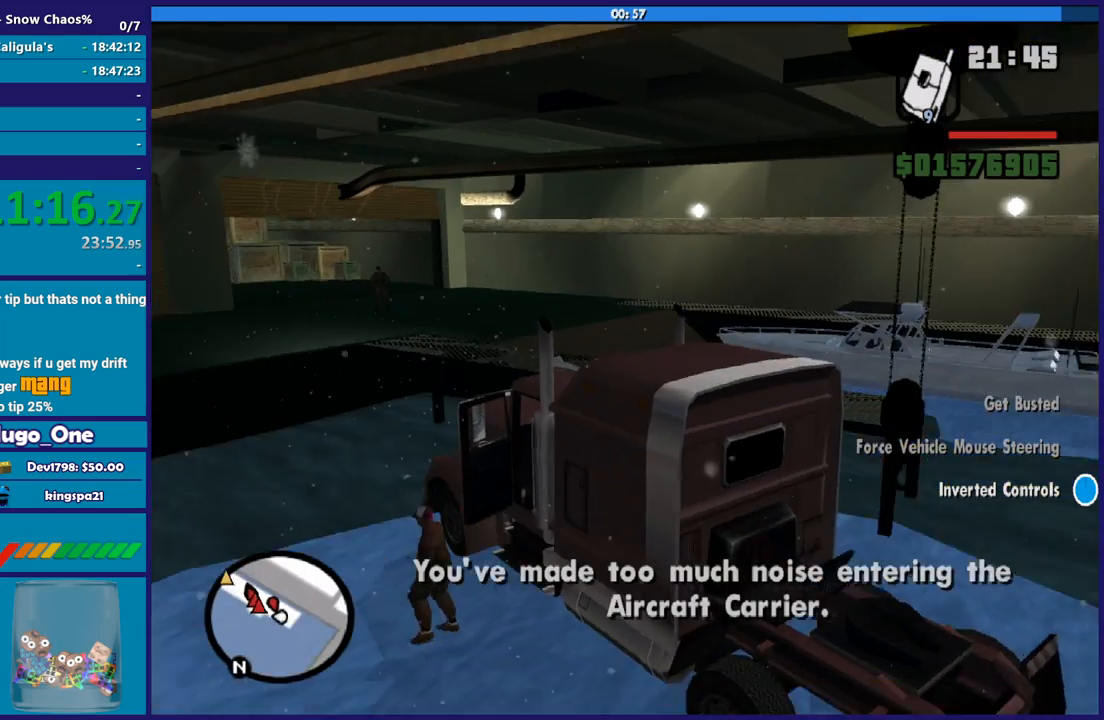
{"buttons": [], "left_stick": "up-left", "right_stick": "center", "button_events": [[100, "A", "up"], [367, "R1", "down"], [467, "R1", "up"]]}
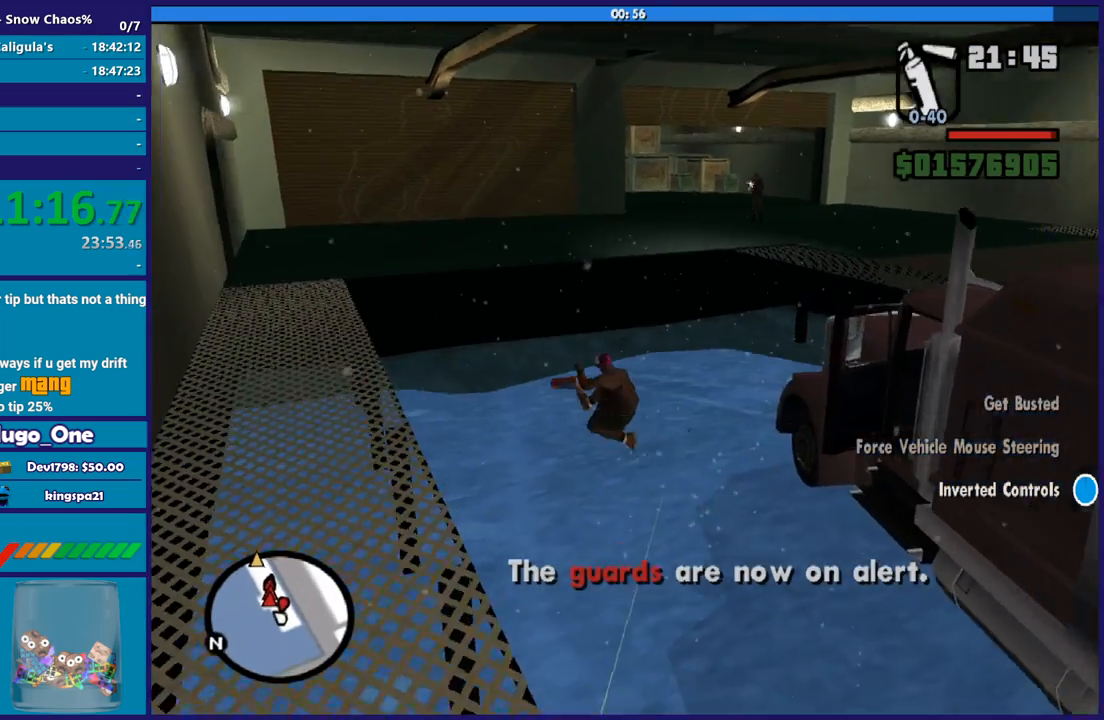
{"buttons": [], "left_stick": "right", "right_stick": "down-right", "button_events": [[66, "R1", "down"], [167, "R1", "up"]]}
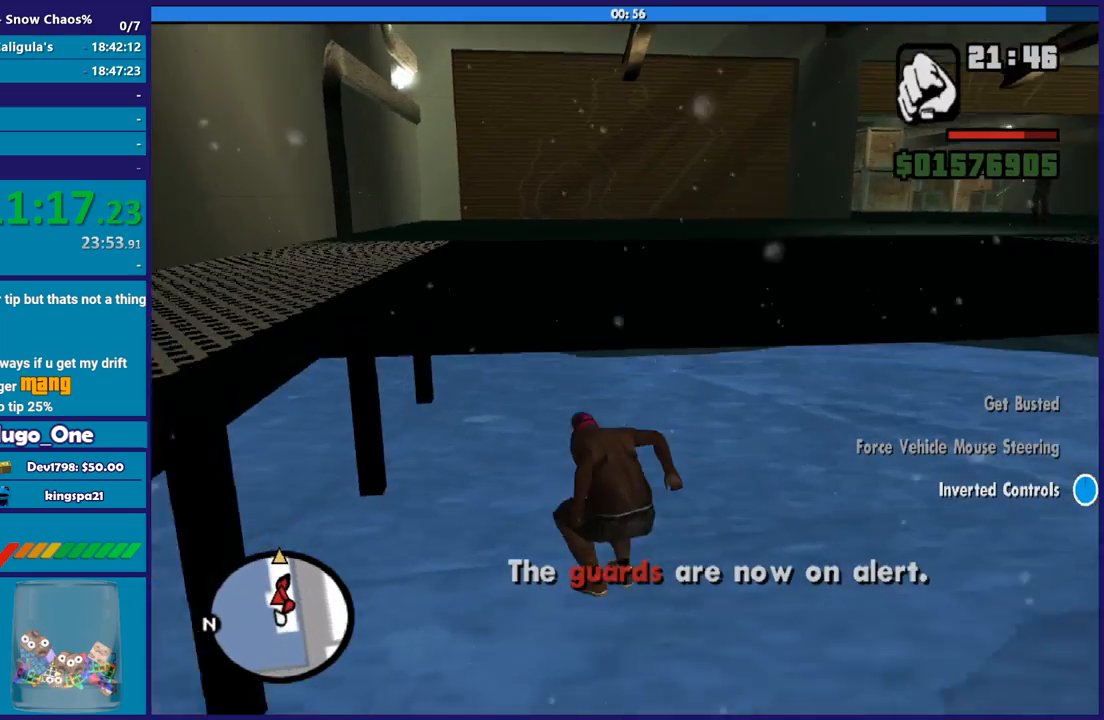
{"buttons": [], "left_stick": "right", "right_stick": "down-right", "button_events": [[134, "R1", "down"], [234, "R1", "up"]]}
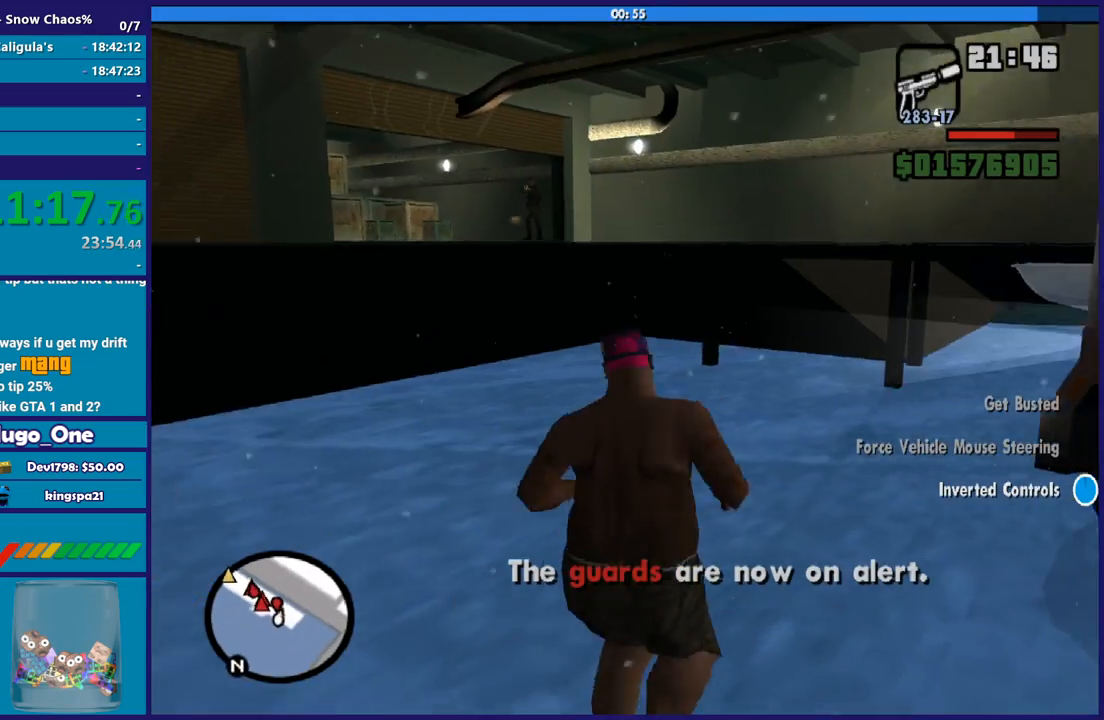
{"buttons": [], "left_stick": "up-right", "right_stick": "center", "button_events": [[133, "R1", "down"], [267, "R1", "up"]]}
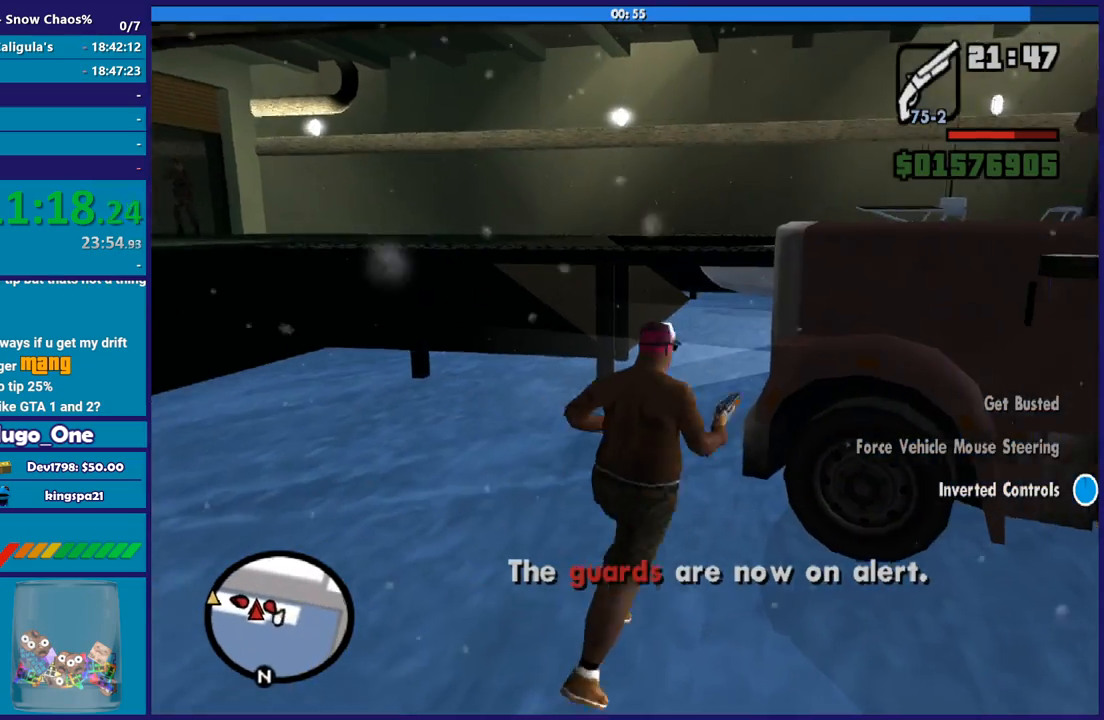
{"buttons": ["R1"], "left_stick": "up", "right_stick": "center", "button_events": [[467, "R1", "down"]]}
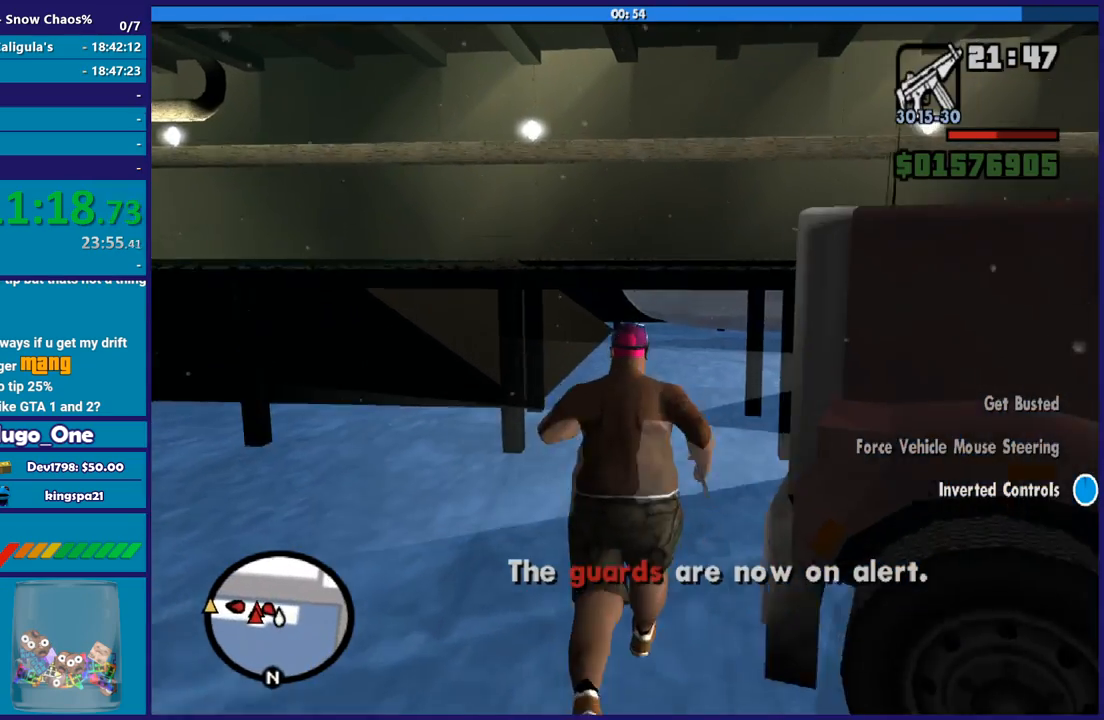
{"buttons": ["A"], "left_stick": "up", "right_stick": "center", "button_events": [[66, "R1", "up"], [233, "A", "down"], [333, "A", "up"], [433, "A", "down"]]}
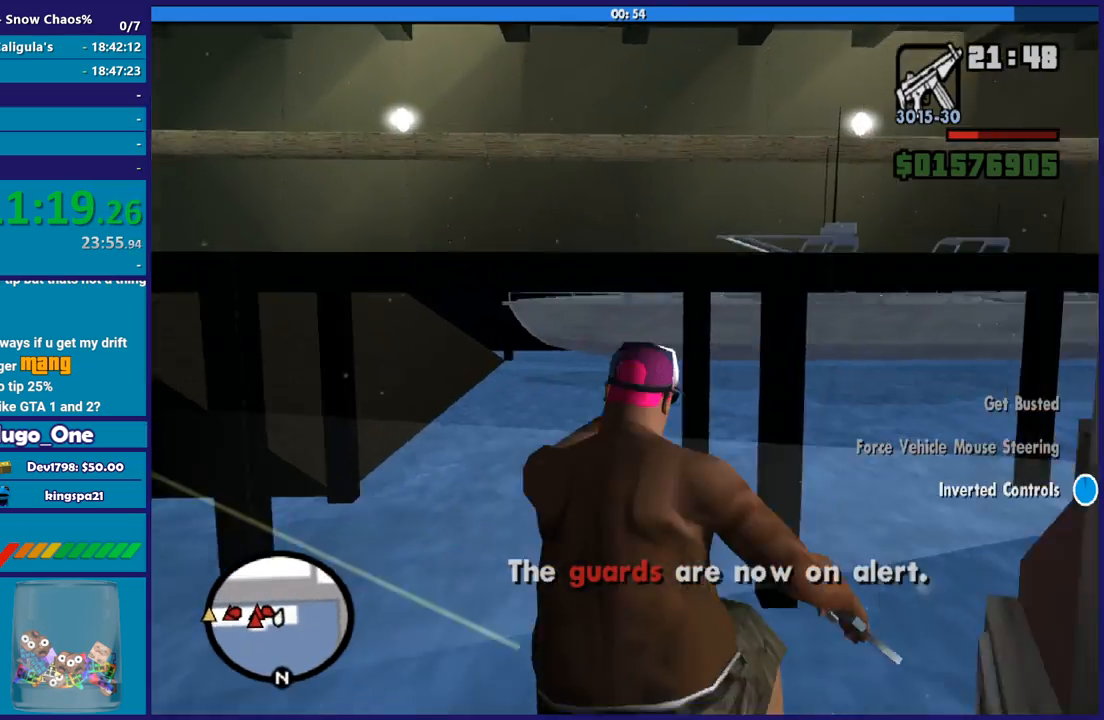
{"buttons": [], "left_stick": "up-right", "right_stick": "down-left", "button_events": [[34, "A", "up"]]}
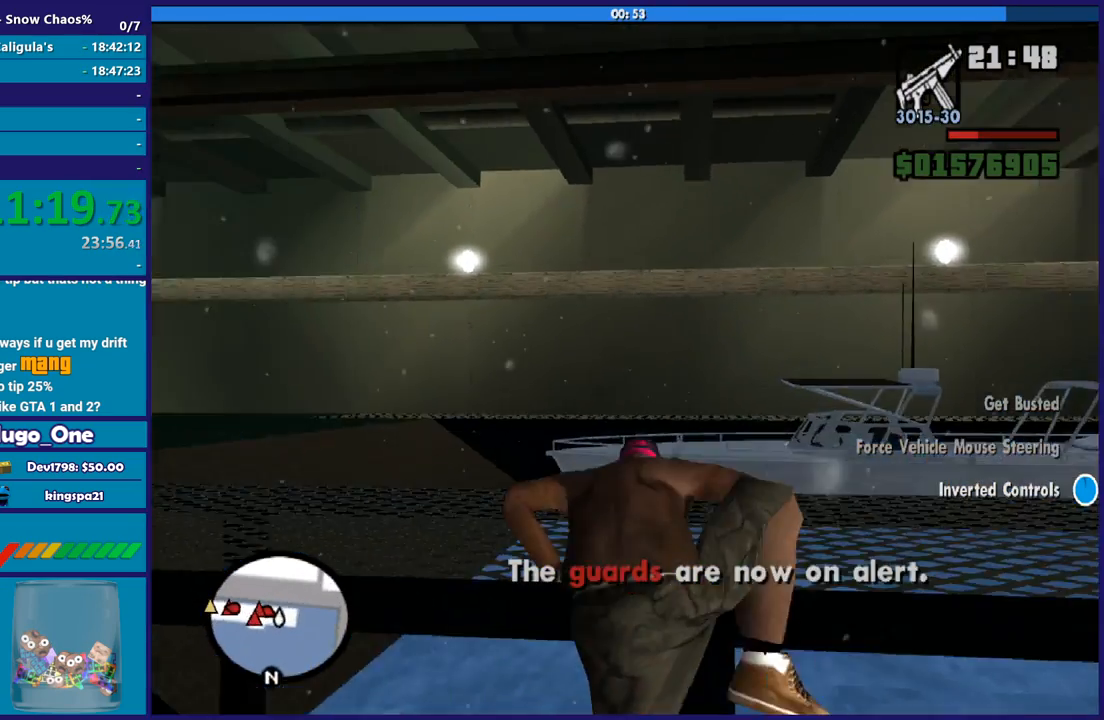
{"buttons": [], "left_stick": "up", "right_stick": "down-left", "button_events": []}
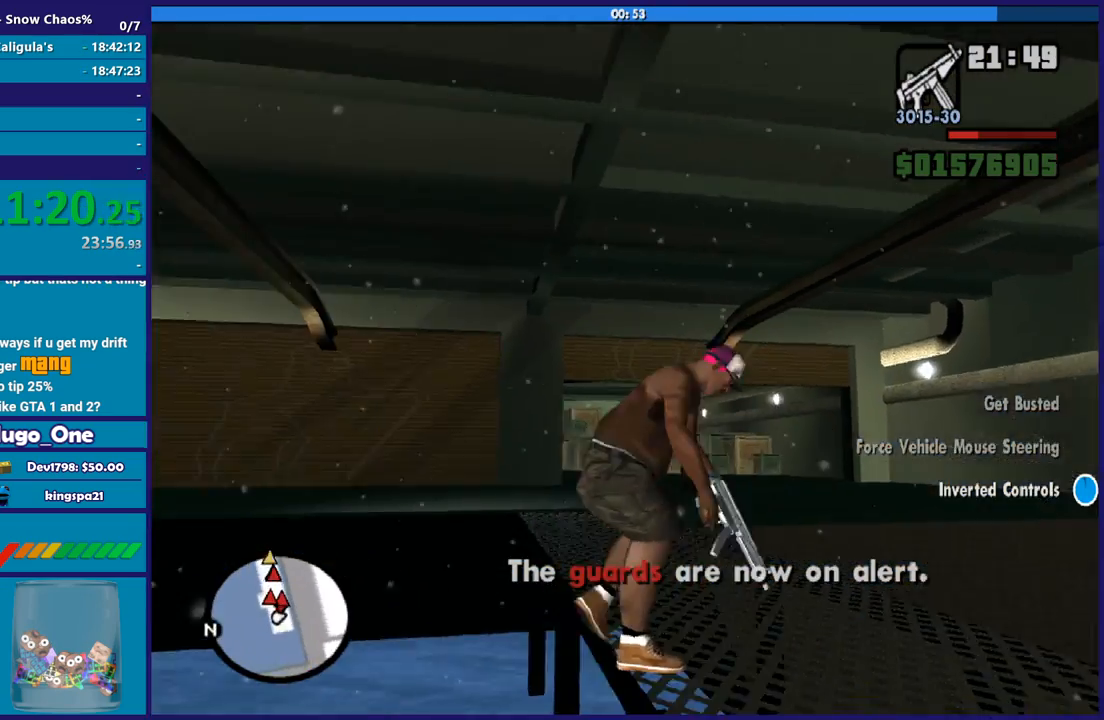
{"buttons": ["L2", "R2"], "left_stick": "center", "right_stick": "center", "button_events": [[301, "L2", "down"], [301, "R2", "down"]]}
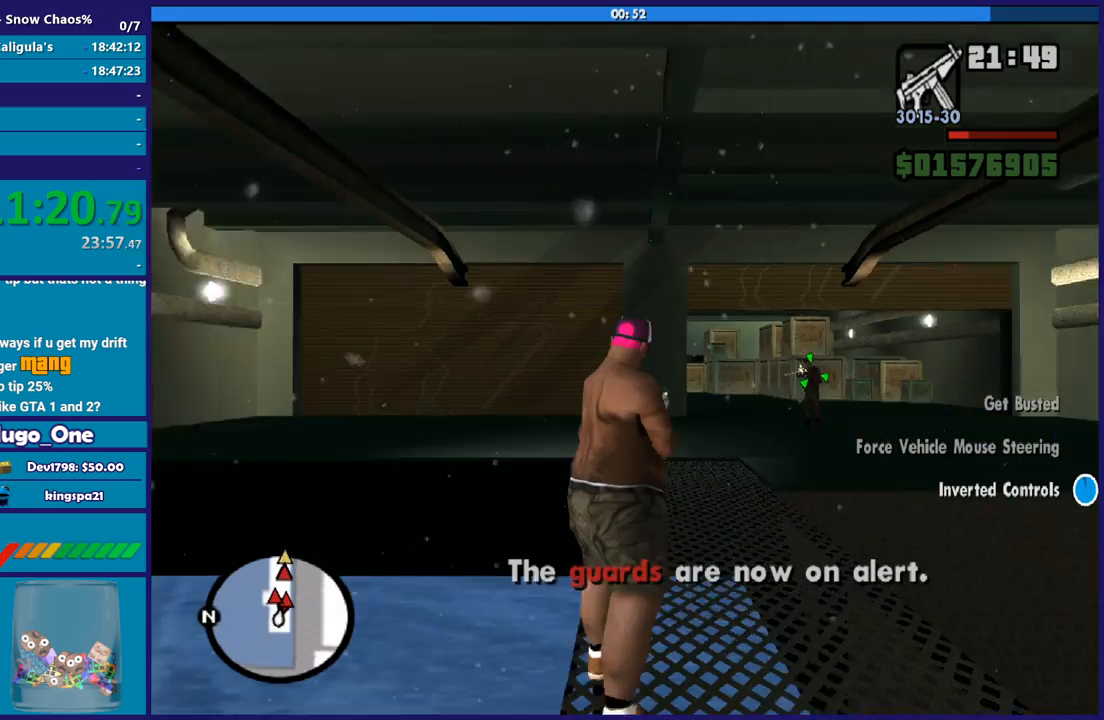
{"buttons": ["L2", "R2"], "left_stick": "center", "right_stick": "center", "button_events": []}
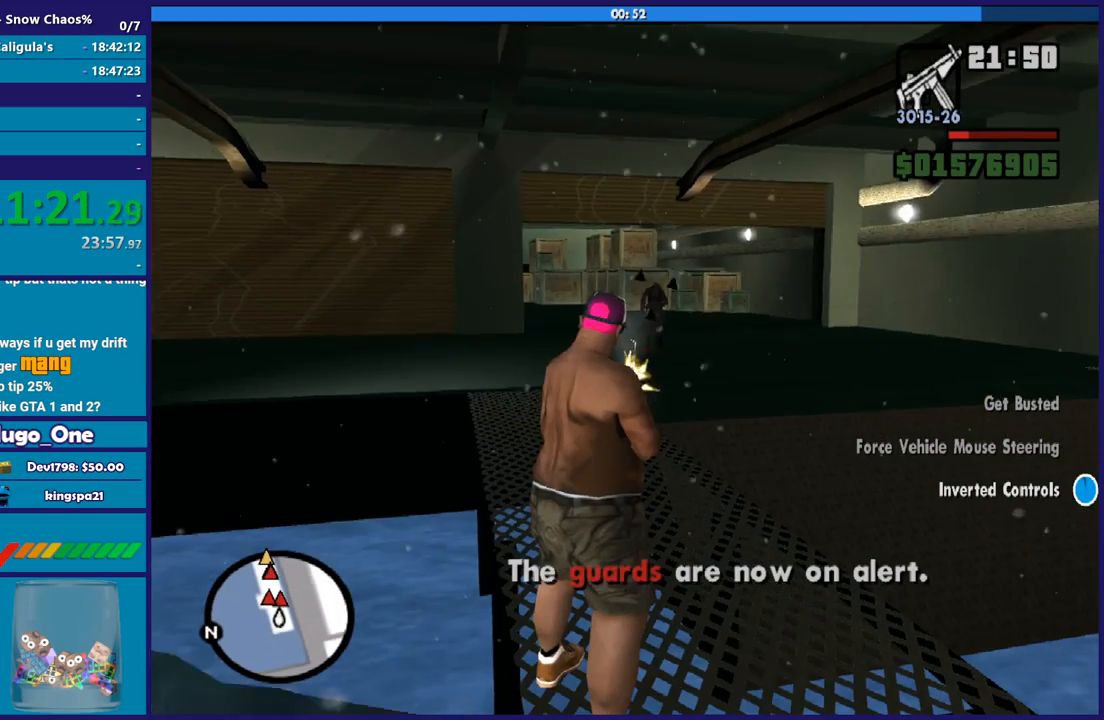
{"buttons": [], "left_stick": "center", "right_stick": "center", "button_events": [[467, "L2", "up"], [467, "R2", "up"]]}
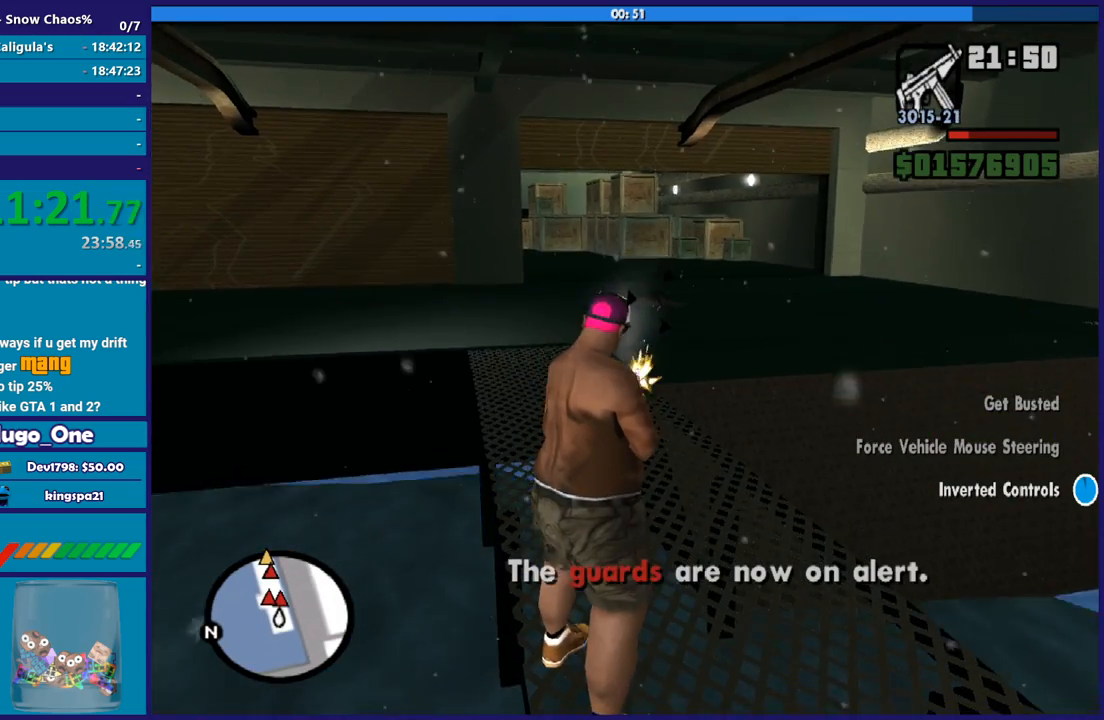
{"buttons": [], "left_stick": "up", "right_stick": "center", "button_events": [[367, "R1", "down"], [467, "R1", "up"]]}
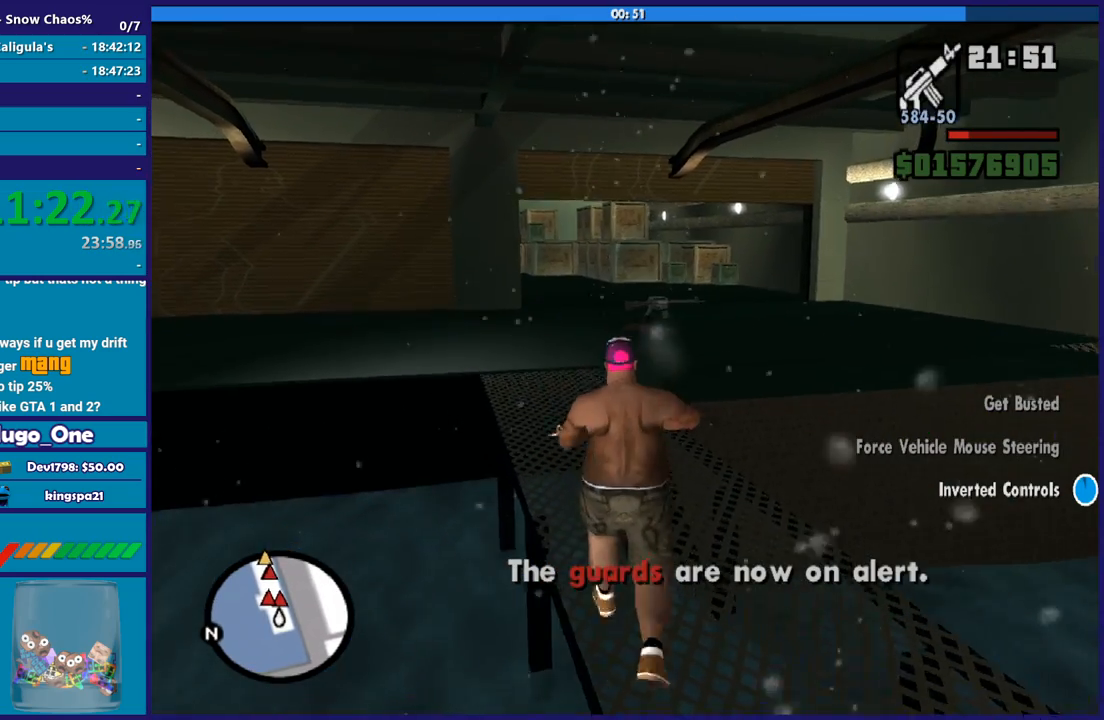
{"buttons": [], "left_stick": "up", "right_stick": "center", "button_events": [[267, "R1", "down"], [334, "R1", "up"]]}
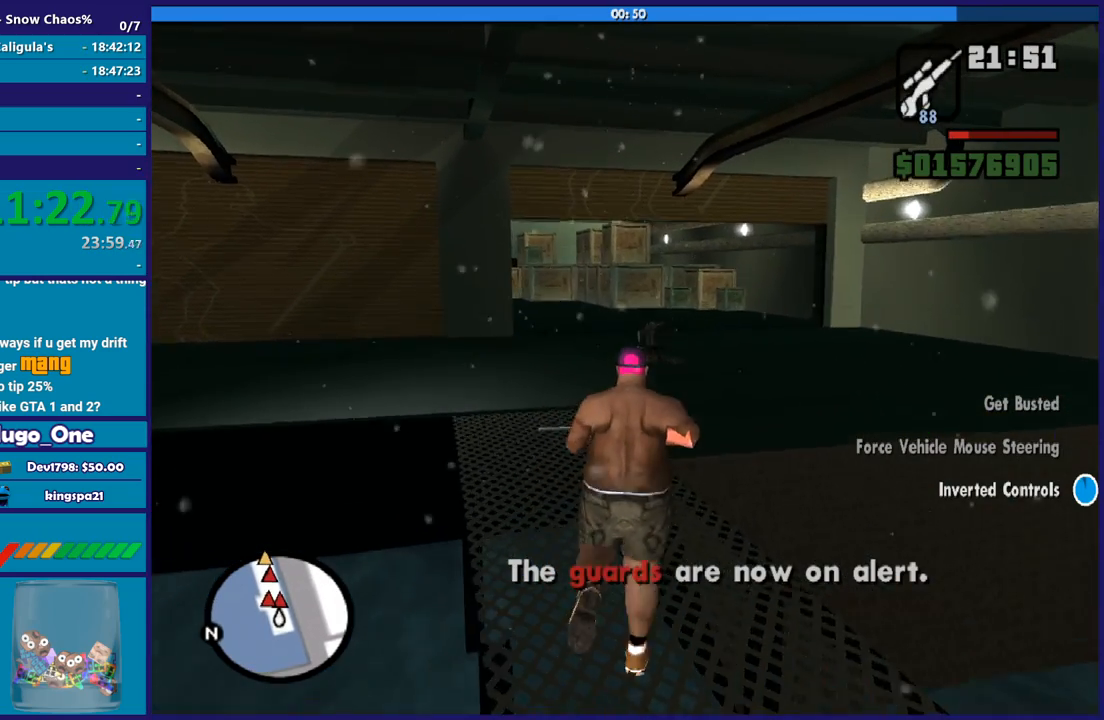
{"buttons": [], "left_stick": "up", "right_stick": "center", "button_events": [[400, "R1", "down"], [500, "R1", "up"]]}
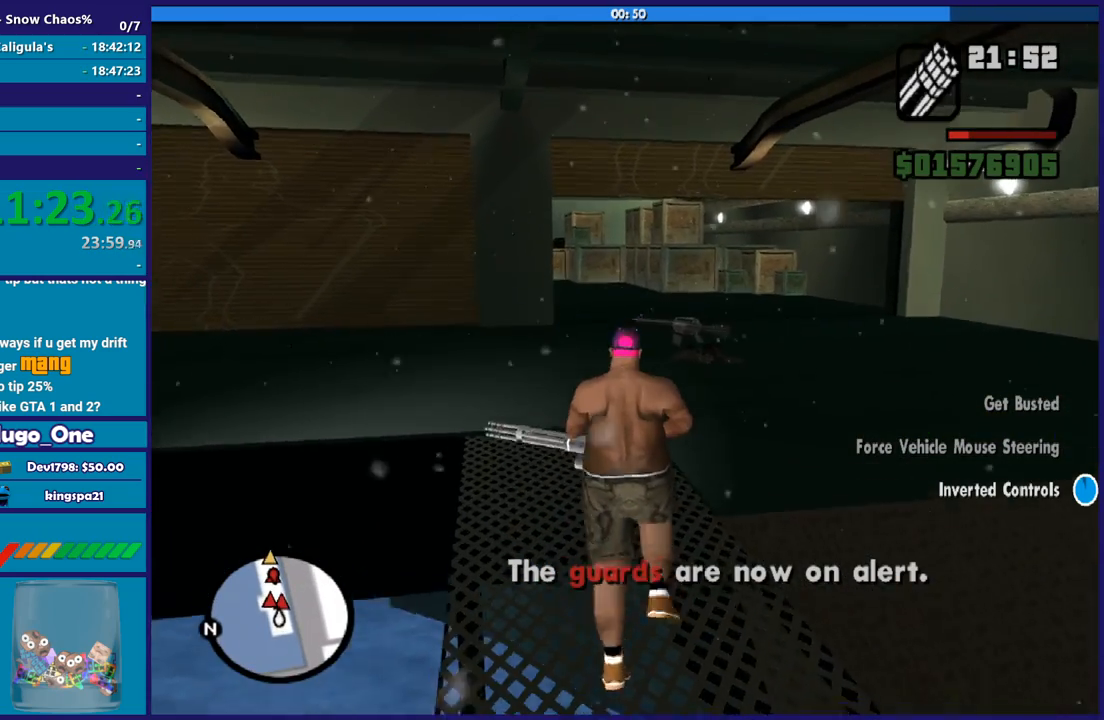
{"buttons": [], "left_stick": "up", "right_stick": "center", "button_events": []}
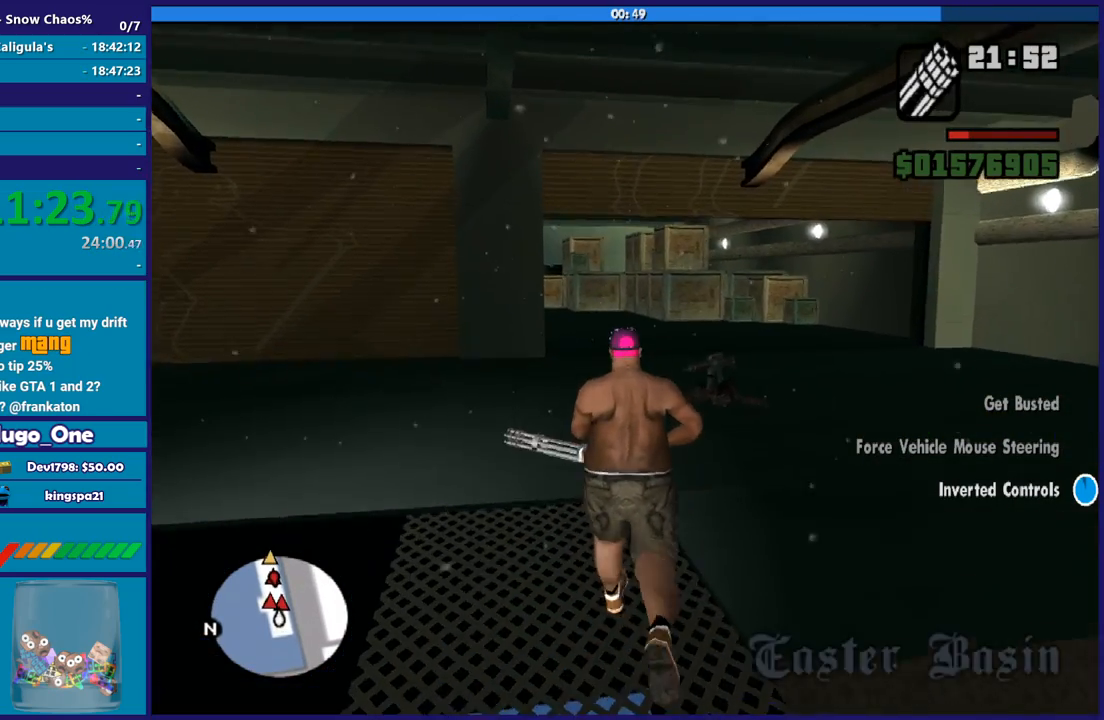
{"buttons": [], "left_stick": "up", "right_stick": "center", "button_events": []}
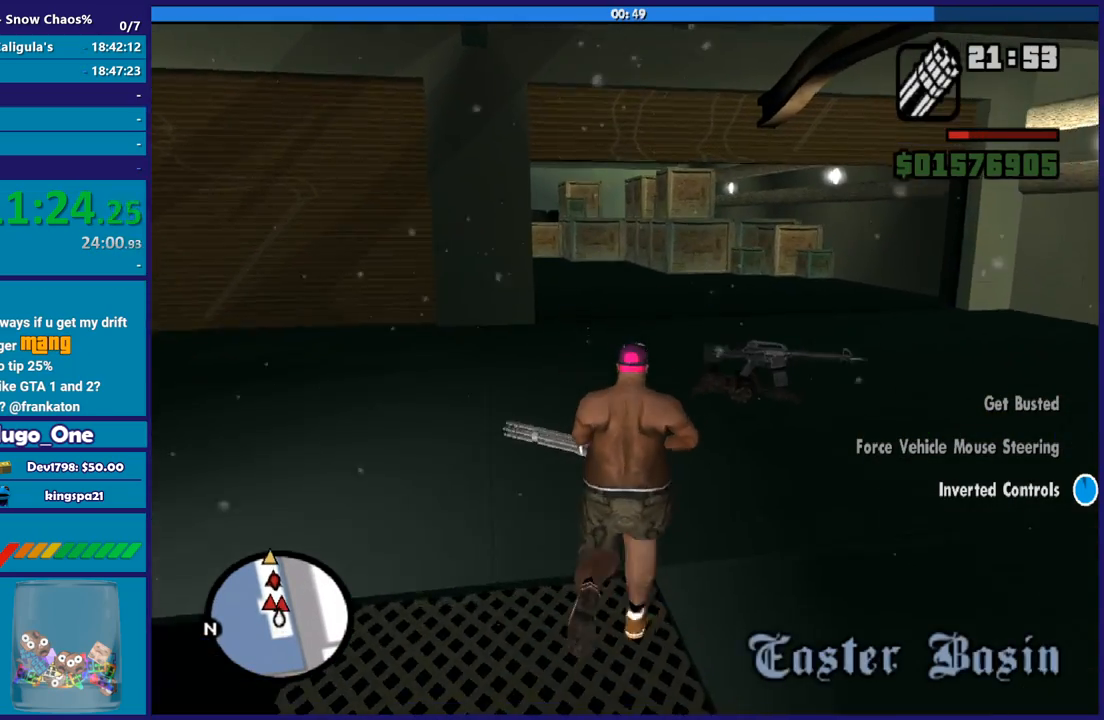
{"buttons": [], "left_stick": "up-right", "right_stick": "down-left", "button_events": []}
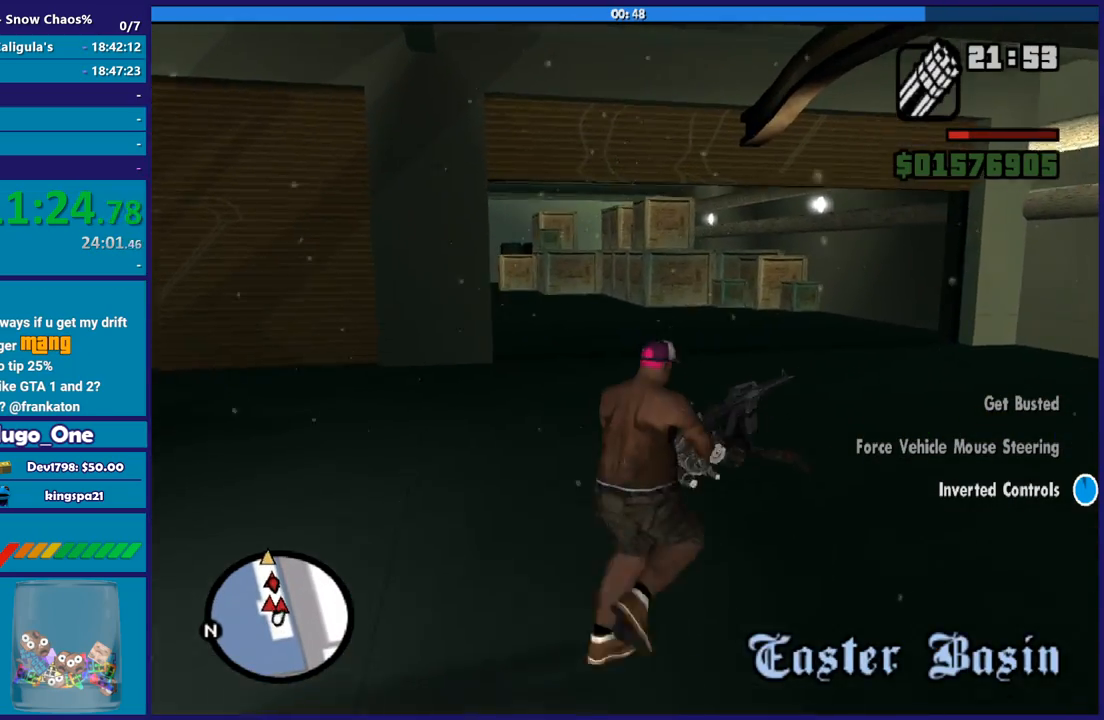
{"buttons": [], "left_stick": "up", "right_stick": "down-left", "button_events": []}
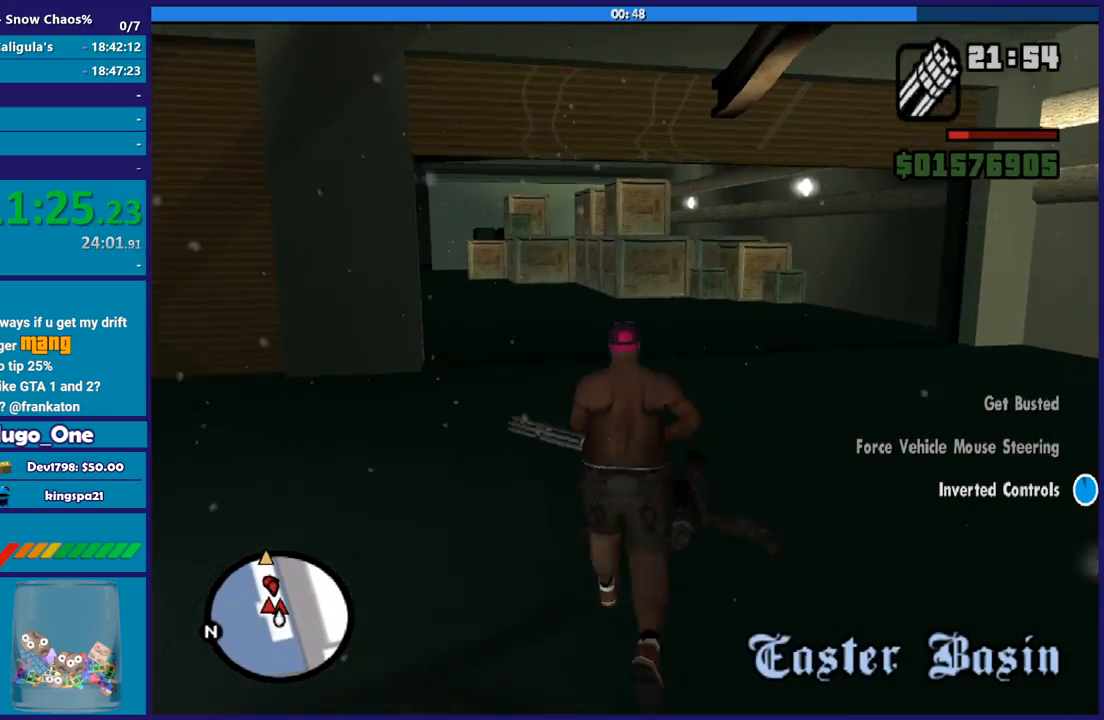
{"buttons": ["L2"], "left_stick": "up", "right_stick": "center", "button_events": [[401, "L2", "down"]]}
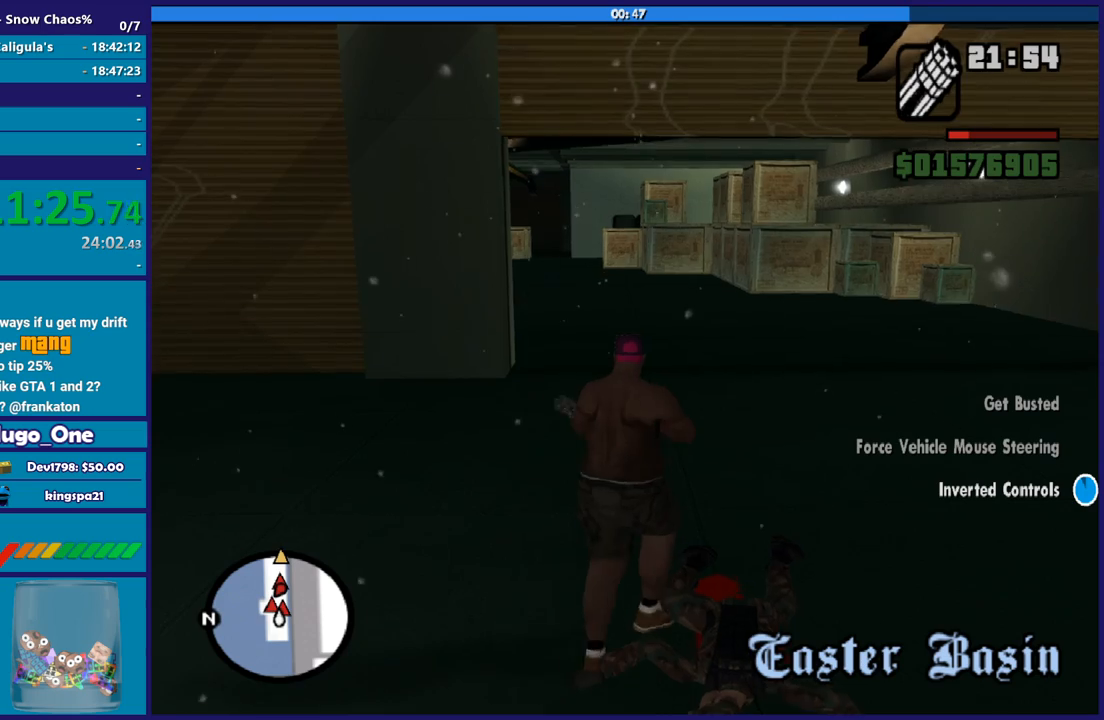
{"buttons": ["L2"], "left_stick": "up", "right_stick": "left", "button_events": []}